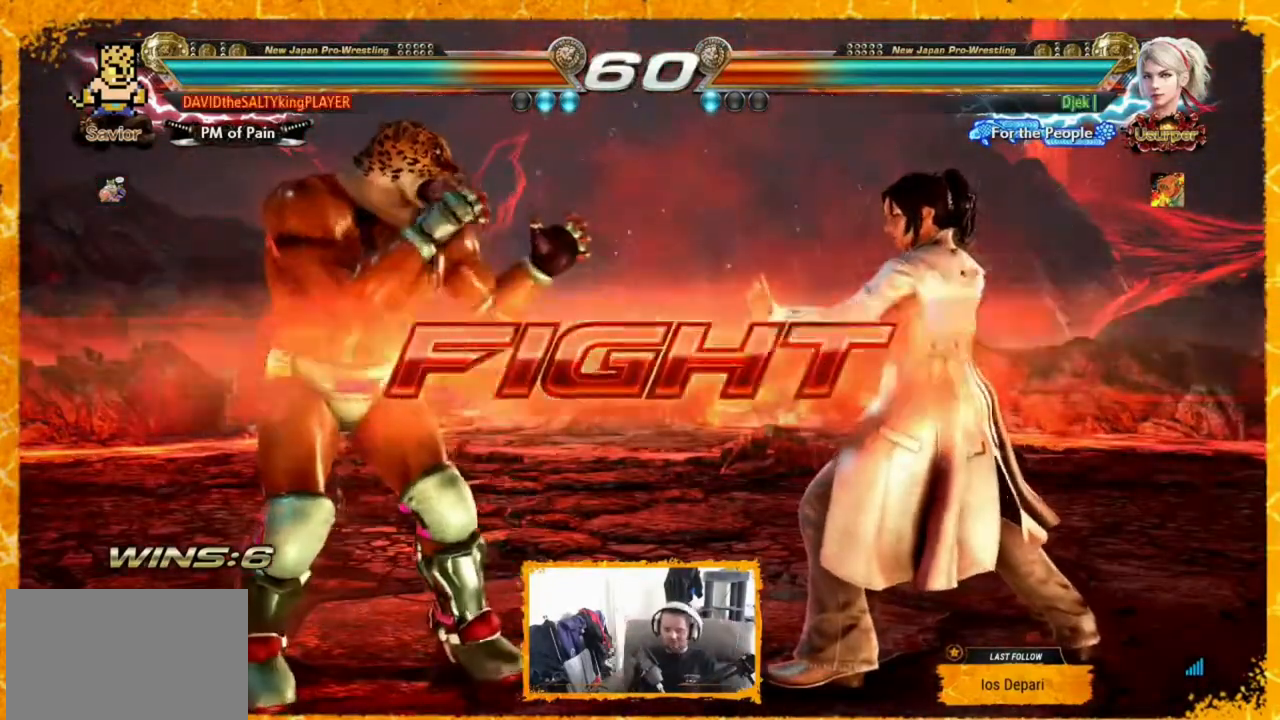
Gameplay with a controller (arcade stick); each line is a JSON object with the inputs held at the frame after it. "events" lists button and stick changes between this image and that frame as [ms after this image, input, new state], when the widget could be followed in between. Not read: DPAD_DOWN L3 R3.
{"buttons": ["DPAD_LEFT"], "events": [[80, "DPAD_LEFT", "down"], [120, "DPAD_LEFT", "up"], [160, "DPAD_LEFT", "down"], [240, "DPAD_LEFT", "up"], [320, "DPAD_LEFT", "down"]]}
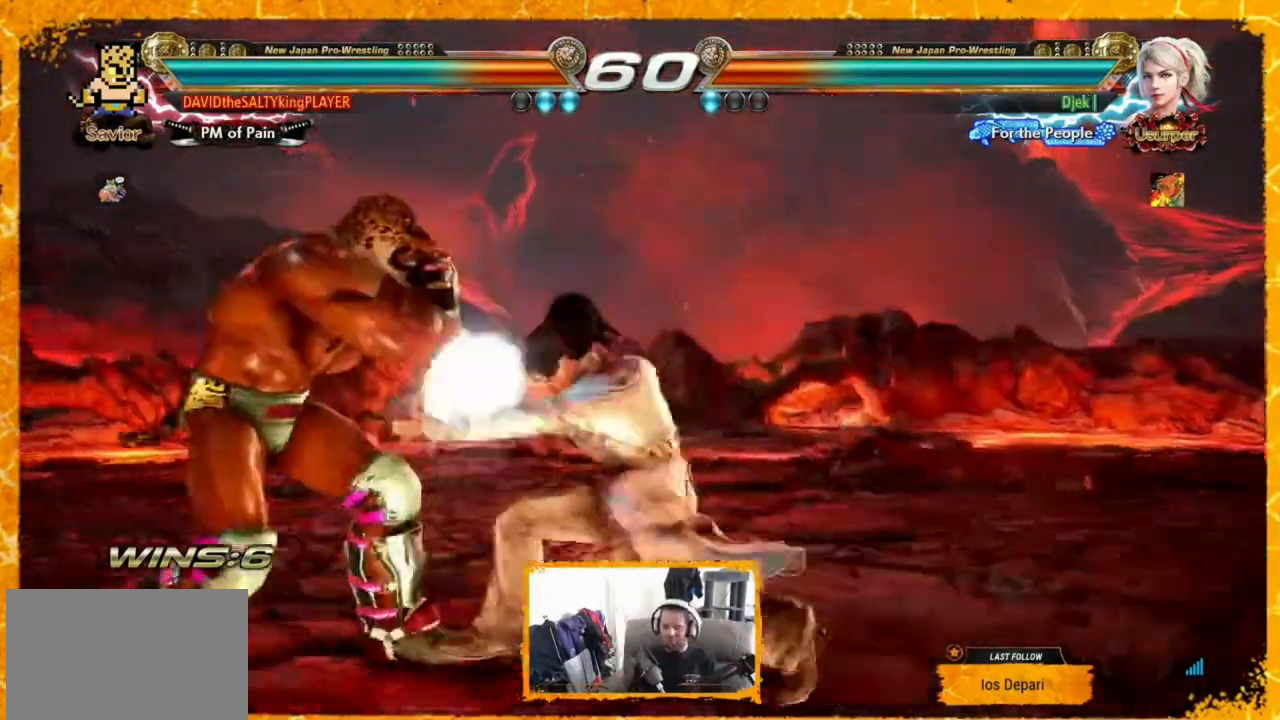
{"buttons": ["DPAD_LEFT"], "events": []}
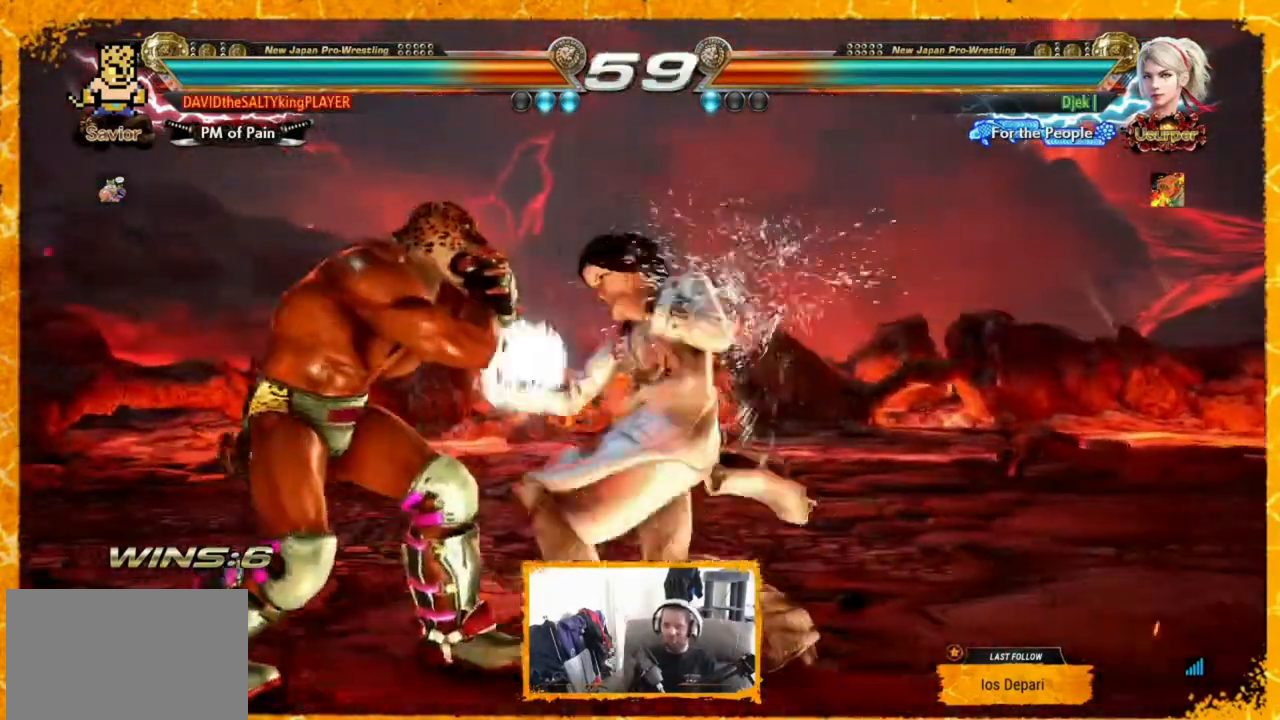
{"buttons": ["DPAD_LEFT"], "events": []}
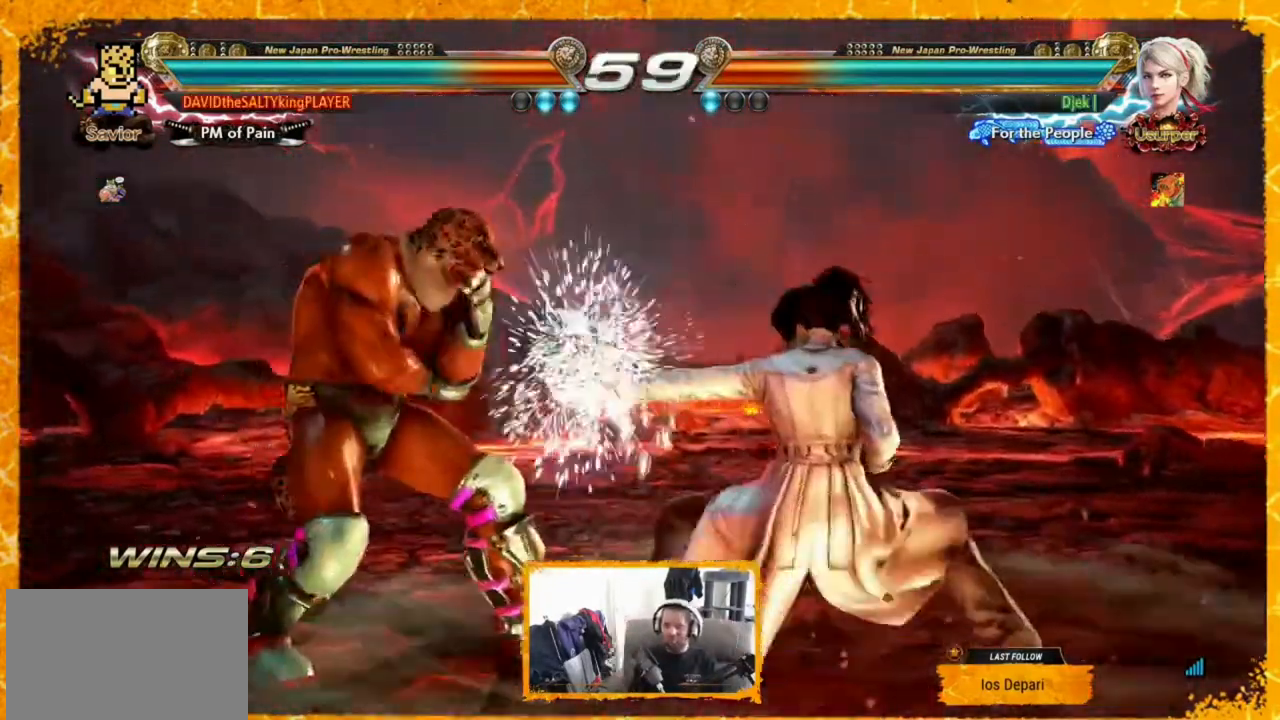
{"buttons": [], "events": [[120, "DPAD_LEFT", "up"], [240, "SQUARE", "down"], [480, "SQUARE", "up"]]}
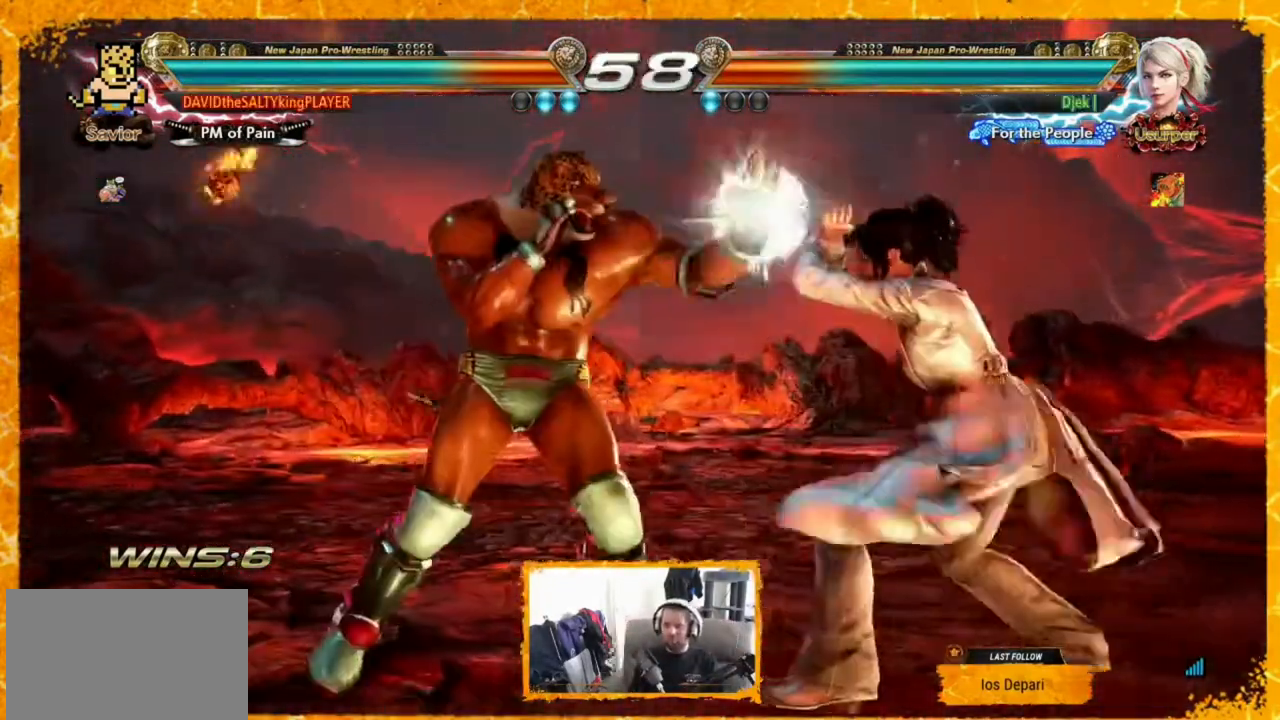
{"buttons": ["TRIANGLE"], "events": [[280, "SQUARE", "down"], [360, "SQUARE", "up"], [360, "TRIANGLE", "down"]]}
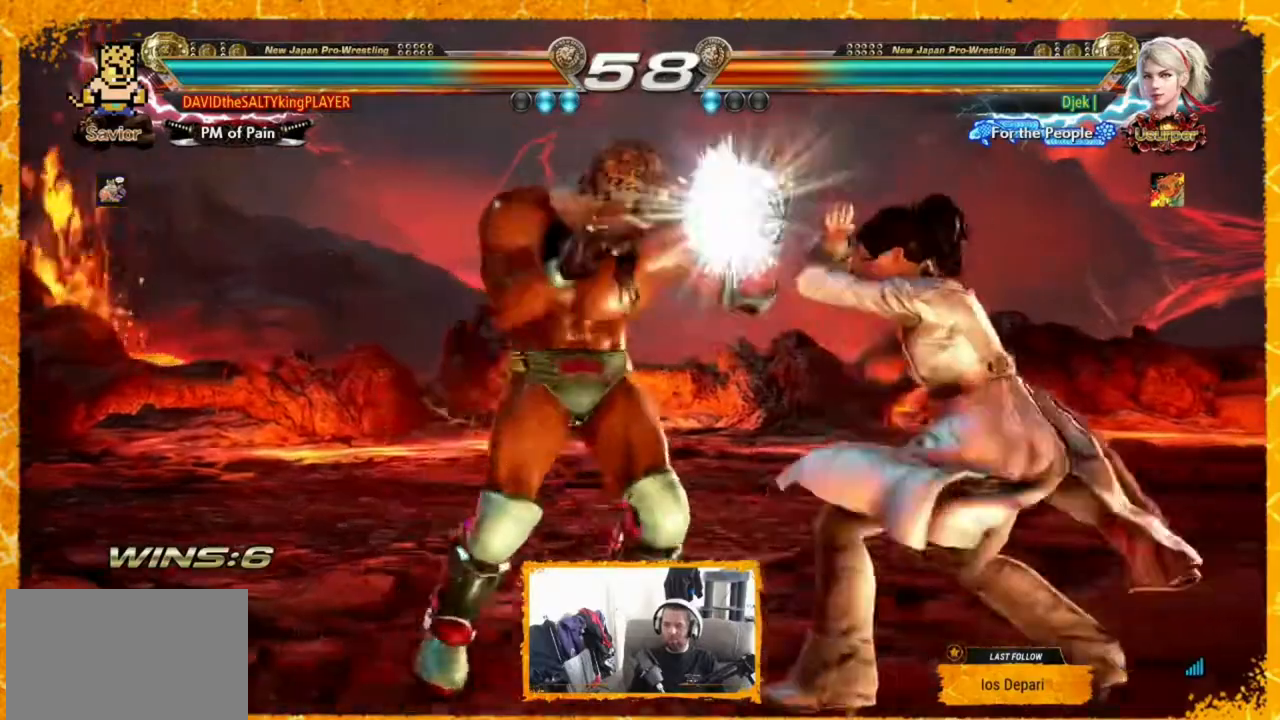
{"buttons": ["DPAD_UP", "DPAD_RIGHT"], "events": [[40, "TRIANGLE", "up"], [320, "DPAD_RIGHT", "down"], [360, "DPAD_UP", "down"], [400, "CIRCLE", "down"], [440, "CIRCLE", "up"]]}
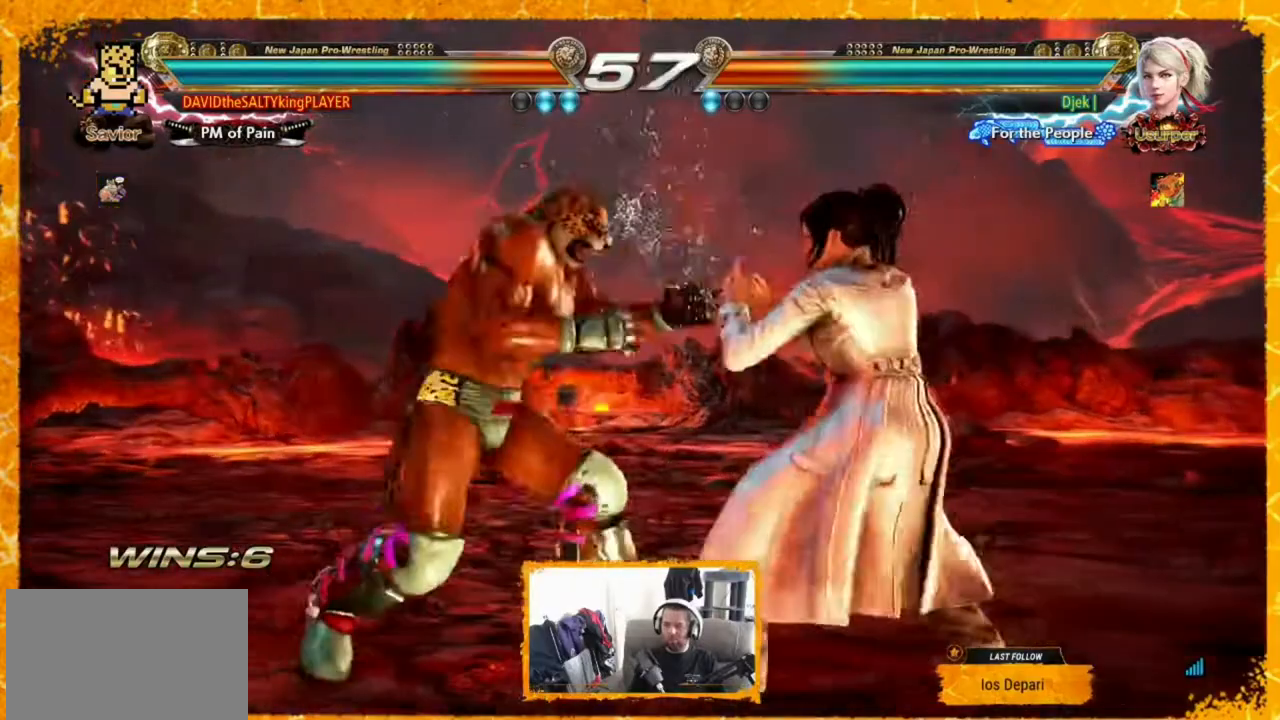
{"buttons": [], "events": [[40, "CIRCLE", "down"], [160, "CIRCLE", "up"], [160, "DPAD_RIGHT", "up"], [160, "DPAD_UP", "up"]]}
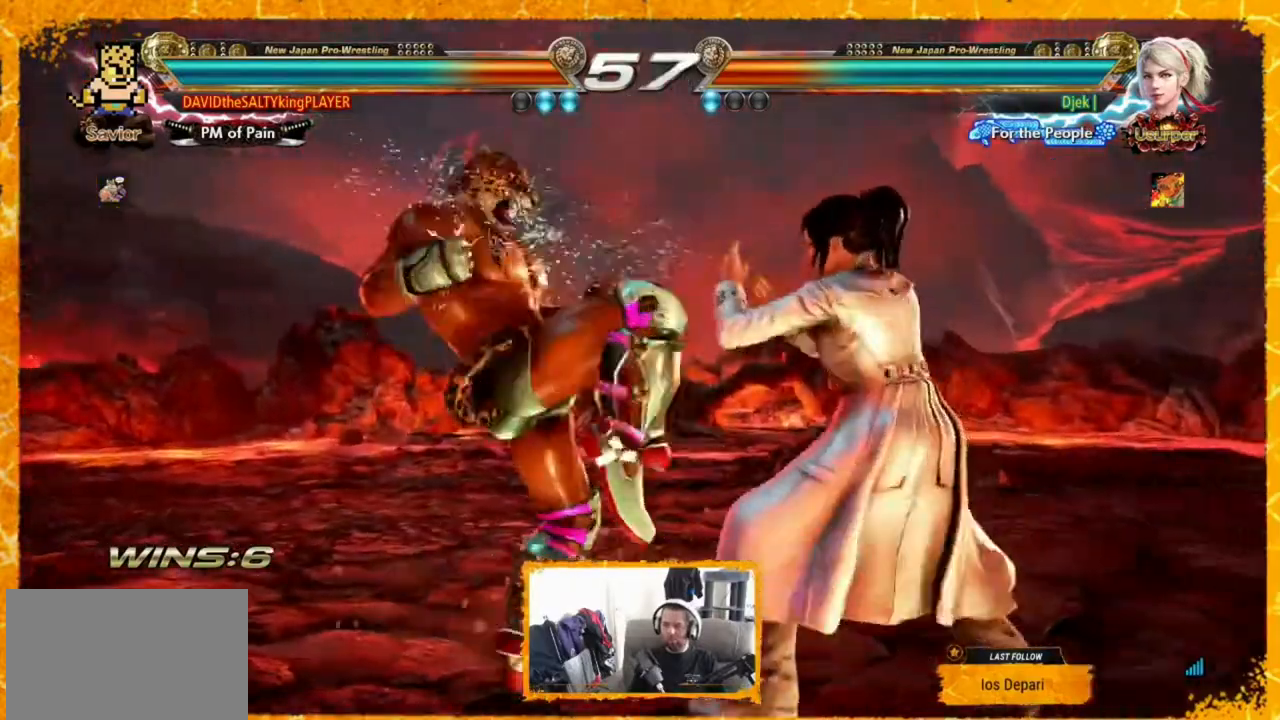
{"buttons": ["DPAD_LEFT"], "events": [[120, "DPAD_LEFT", "down"]]}
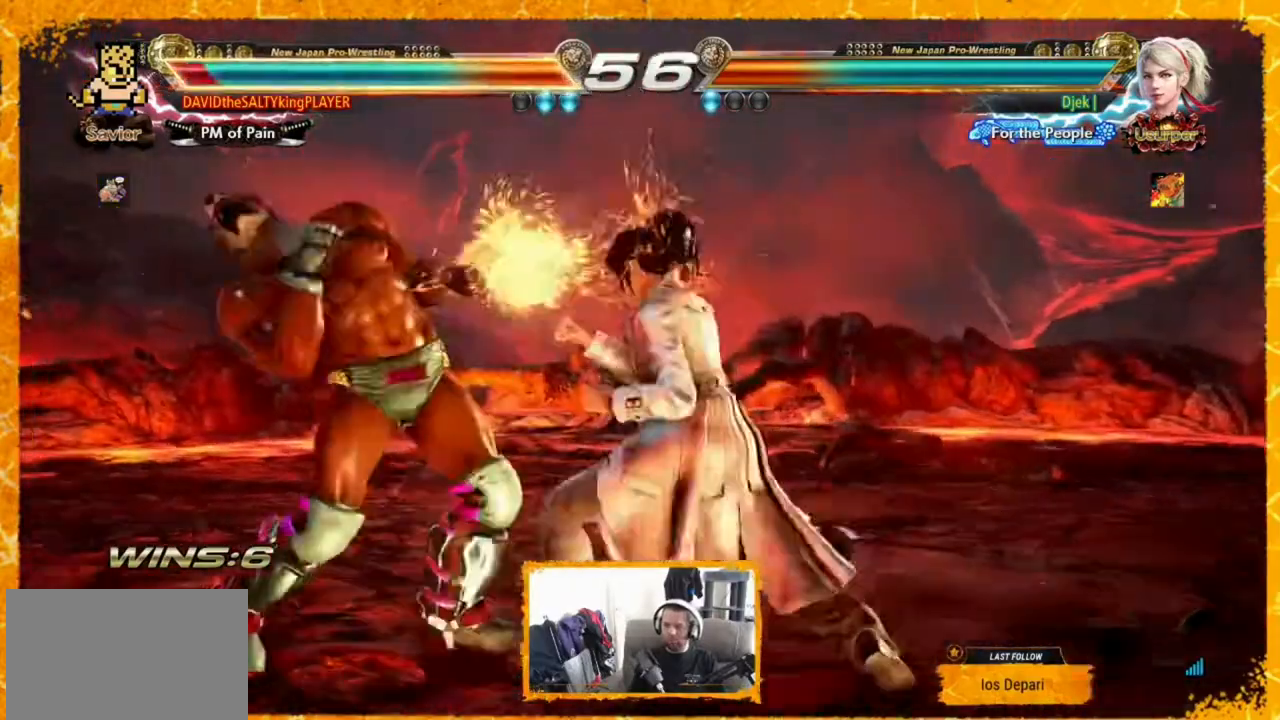
{"buttons": ["DPAD_RIGHT"], "events": [[280, "DPAD_LEFT", "up"], [280, "DPAD_RIGHT", "down"]]}
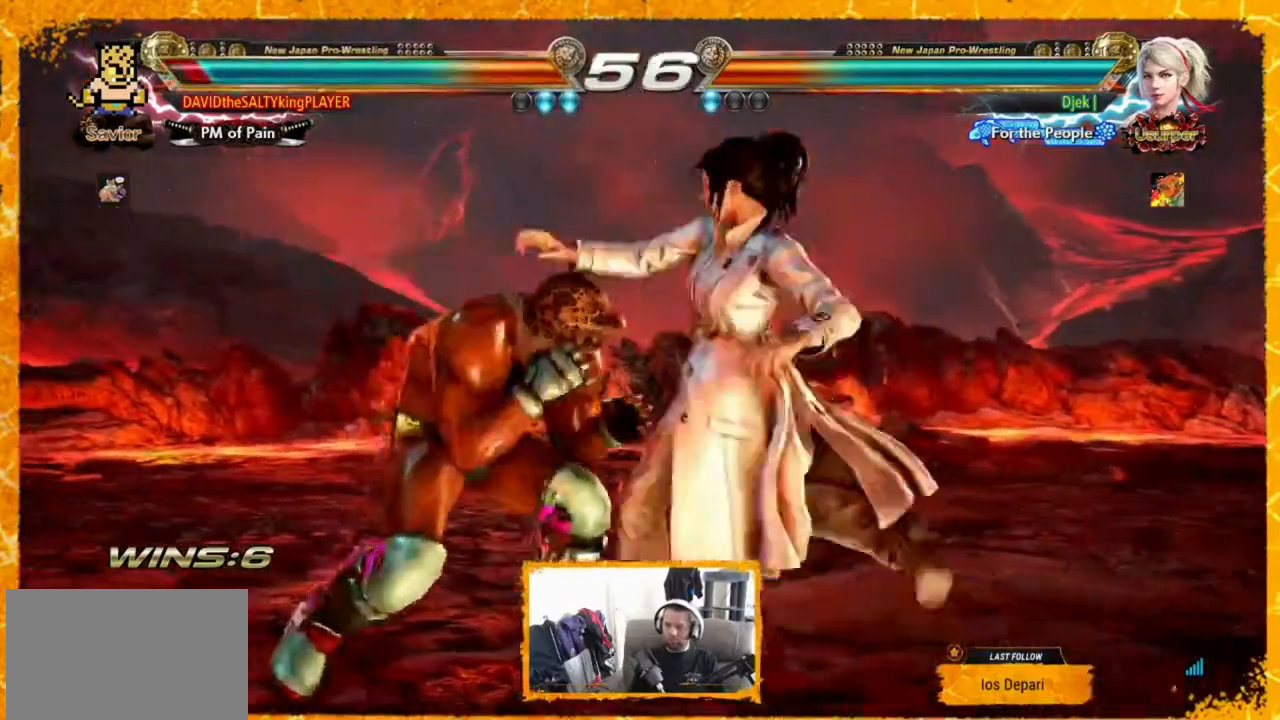
{"buttons": ["DPAD_LEFT"], "events": [[160, "DPAD_RIGHT", "up"], [200, "DPAD_LEFT", "down"]]}
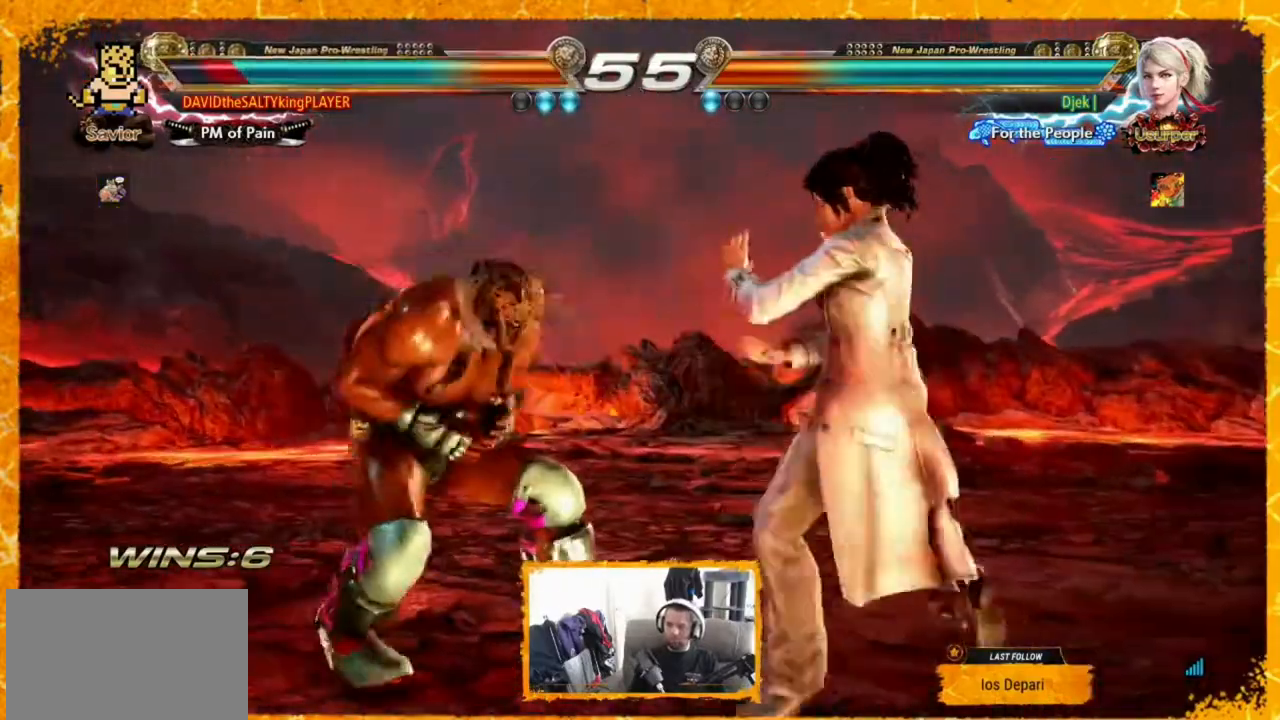
{"buttons": ["DPAD_RIGHT"], "events": [[80, "DPAD_LEFT", "up"], [160, "DPAD_LEFT", "down"], [200, "DPAD_LEFT", "up"], [280, "DPAD_LEFT", "down"], [320, "DPAD_LEFT", "up"], [360, "DPAD_RIGHT", "down"]]}
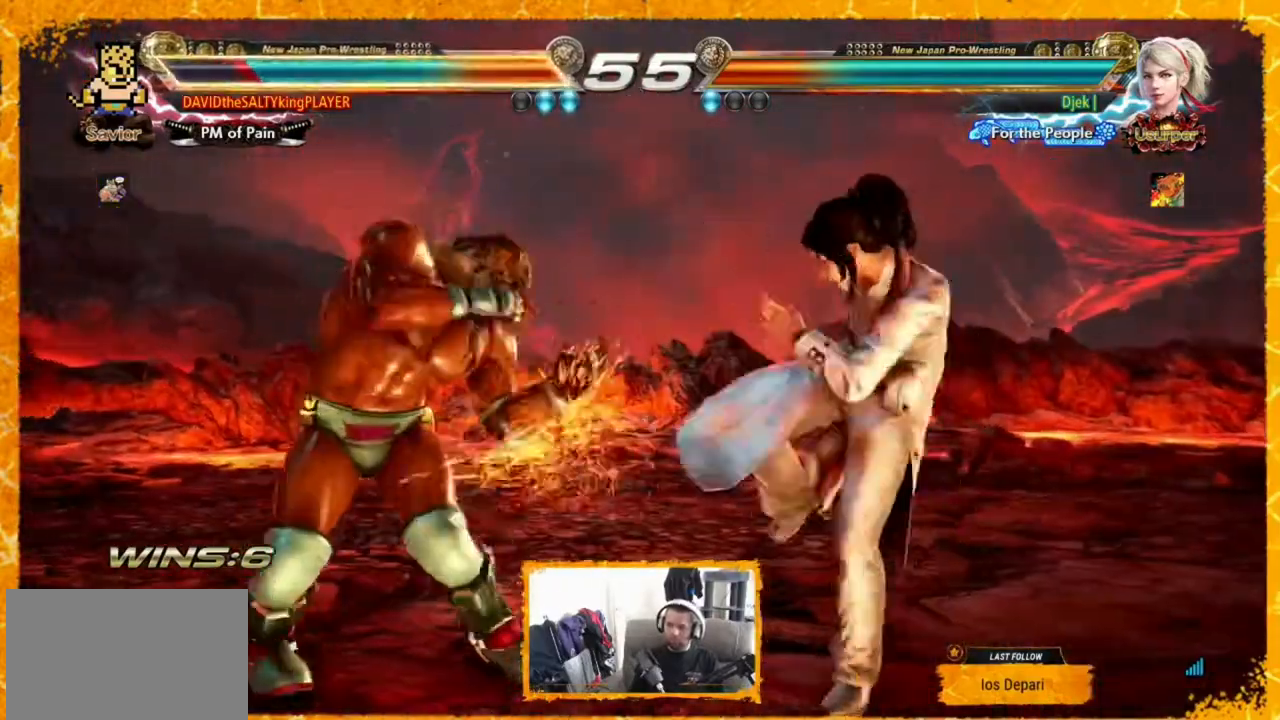
{"buttons": [], "events": [[40, "DPAD_RIGHT", "up"], [80, "DPAD_LEFT", "down"], [200, "DPAD_LEFT", "up"], [240, "DPAD_LEFT", "down"], [400, "DPAD_LEFT", "up"]]}
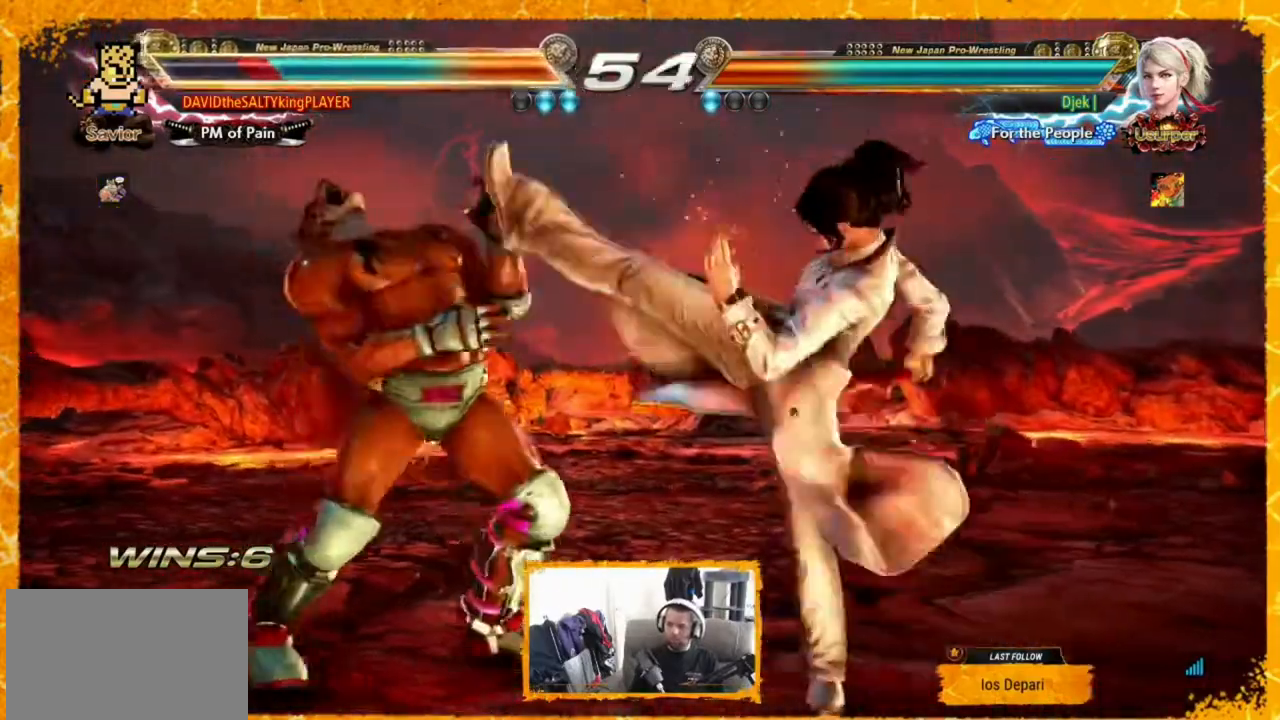
{"buttons": ["DPAD_LEFT"], "events": [[160, "TRIANGLE", "down"], [320, "TRIANGLE", "up"], [440, "DPAD_LEFT", "down"]]}
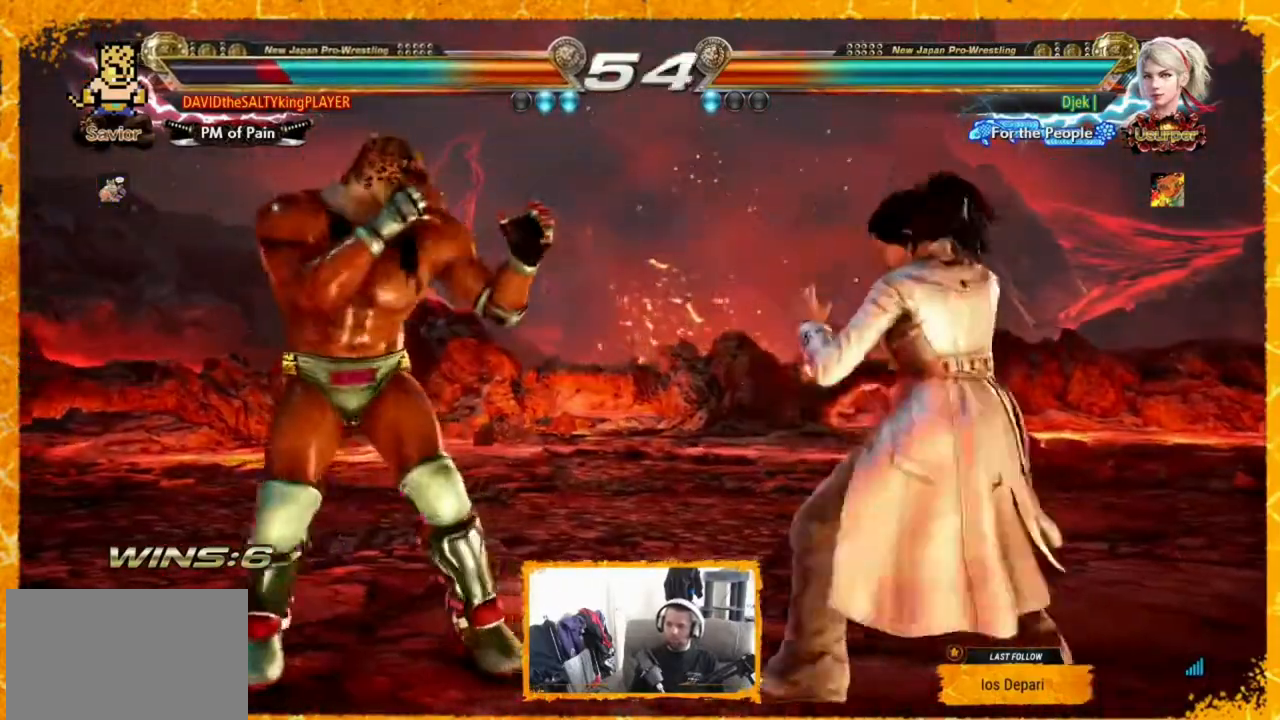
{"buttons": [], "events": [[120, "DPAD_LEFT", "up"], [200, "DPAD_LEFT", "down"], [240, "DPAD_LEFT", "up"], [280, "DPAD_UP", "down"], [360, "DPAD_UP", "up"]]}
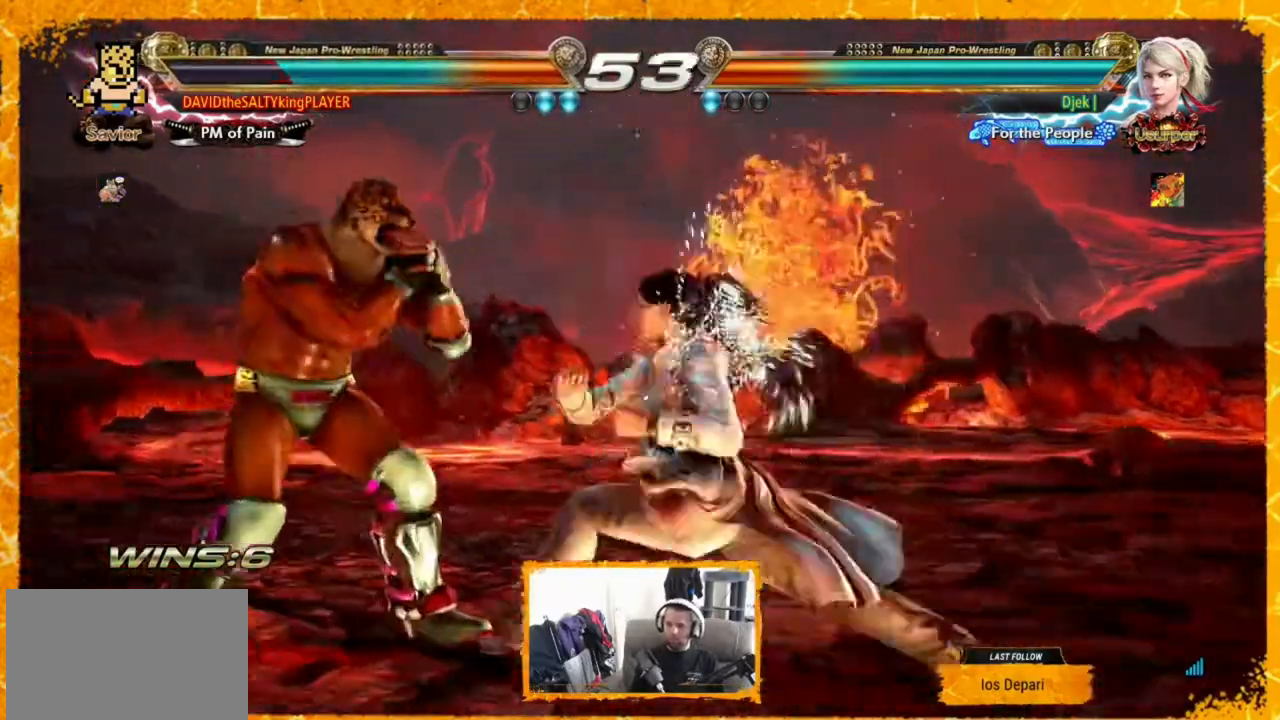
{"buttons": [], "events": [[160, "DPAD_LEFT", "down"], [480, "DPAD_LEFT", "up"]]}
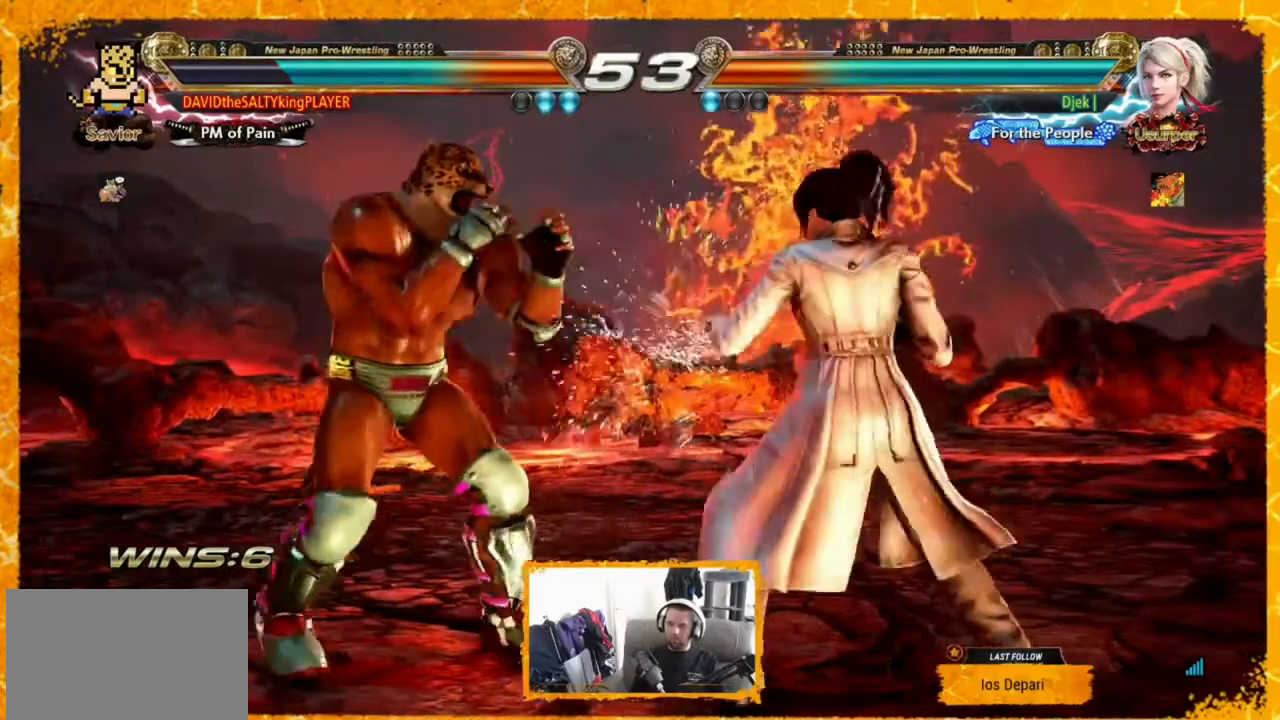
{"buttons": [], "events": [[40, "SQUARE", "down"], [120, "SQUARE", "up"], [120, "TRIANGLE", "down"], [240, "TRIANGLE", "up"]]}
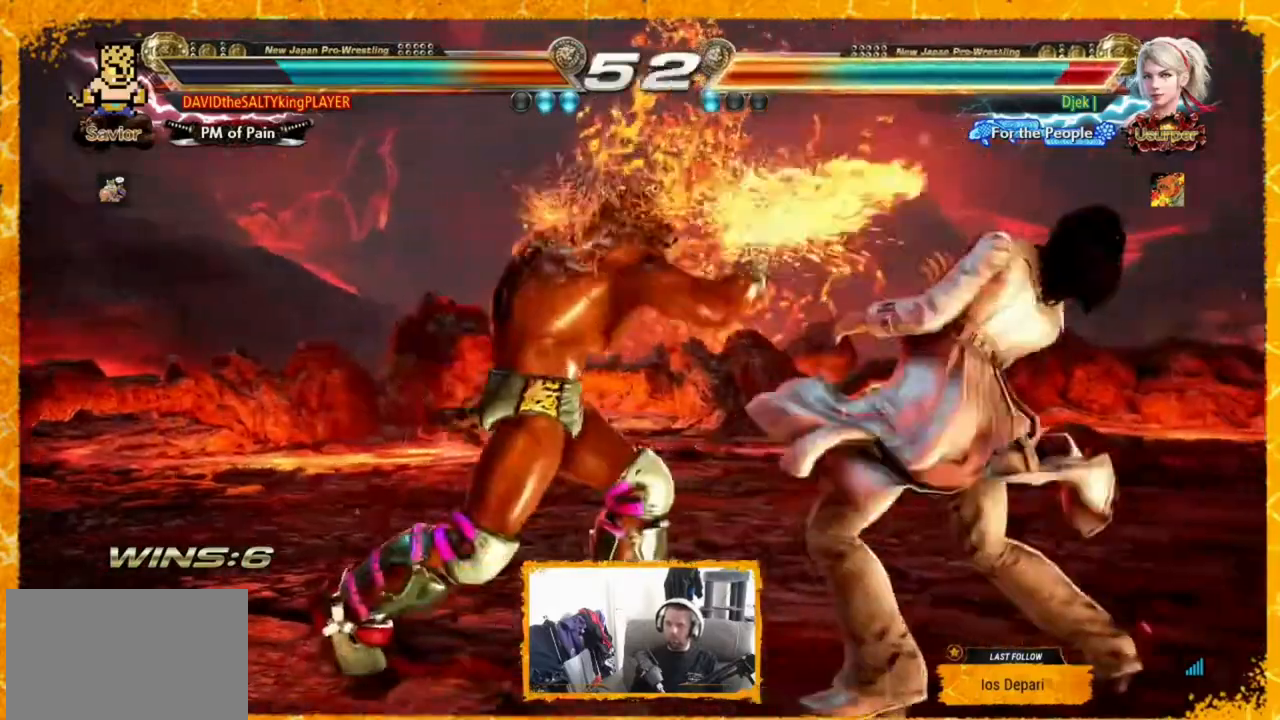
{"buttons": ["DPAD_UP"], "events": [[160, "DPAD_LEFT", "down"], [200, "DPAD_LEFT", "up"], [280, "DPAD_LEFT", "down"], [360, "DPAD_LEFT", "up"], [480, "DPAD_UP", "down"]]}
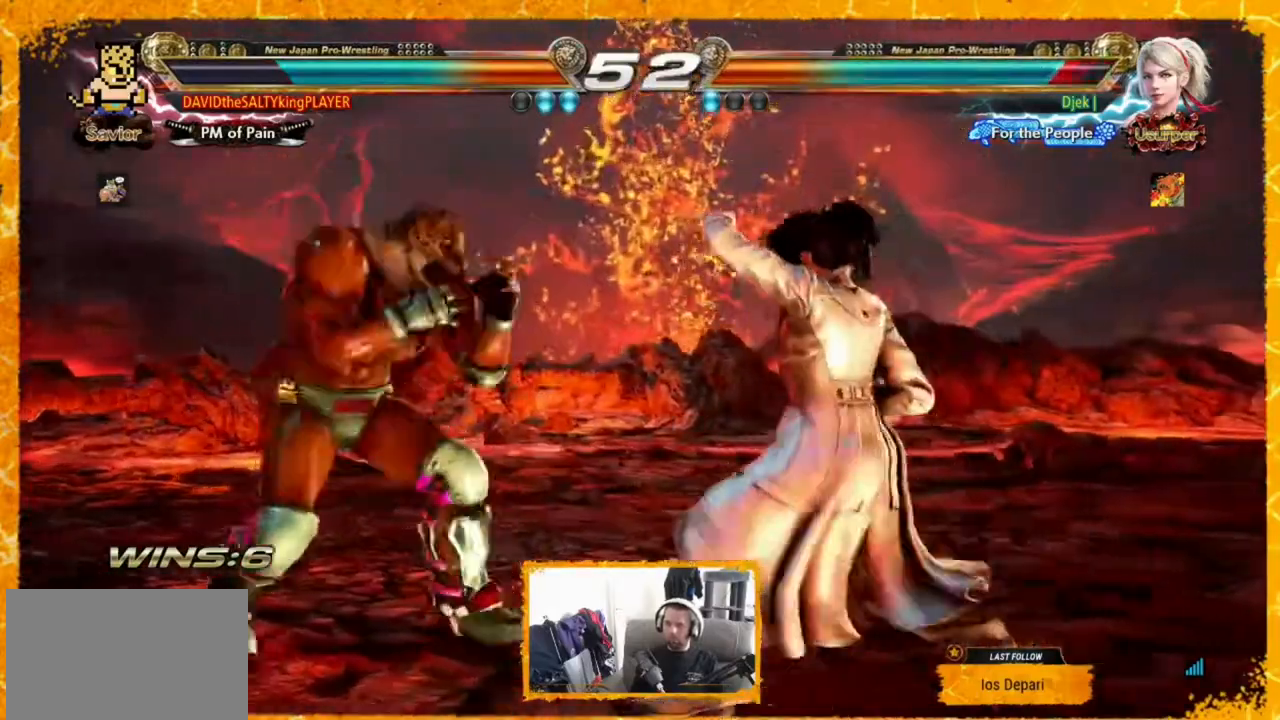
{"buttons": [], "events": [[40, "DPAD_UP", "up"], [120, "TRIANGLE", "down"], [240, "TRIANGLE", "up"]]}
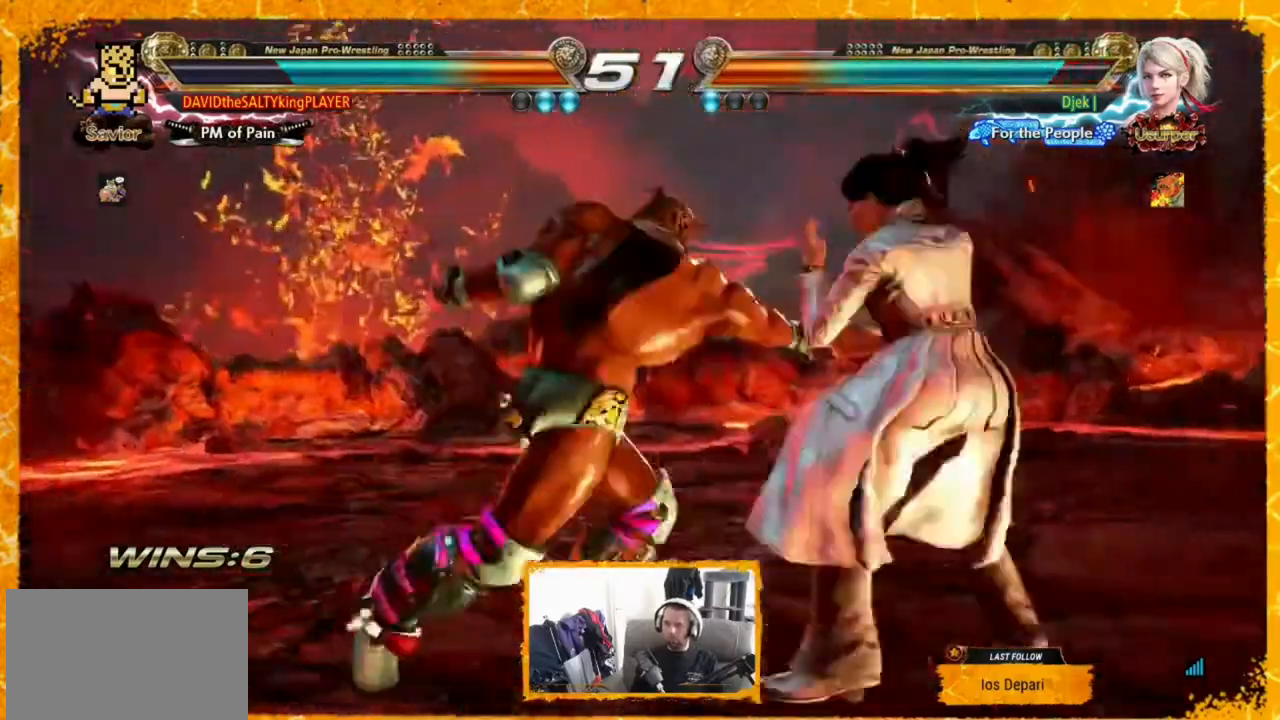
{"buttons": ["DPAD_LEFT"], "events": [[440, "DPAD_LEFT", "down"]]}
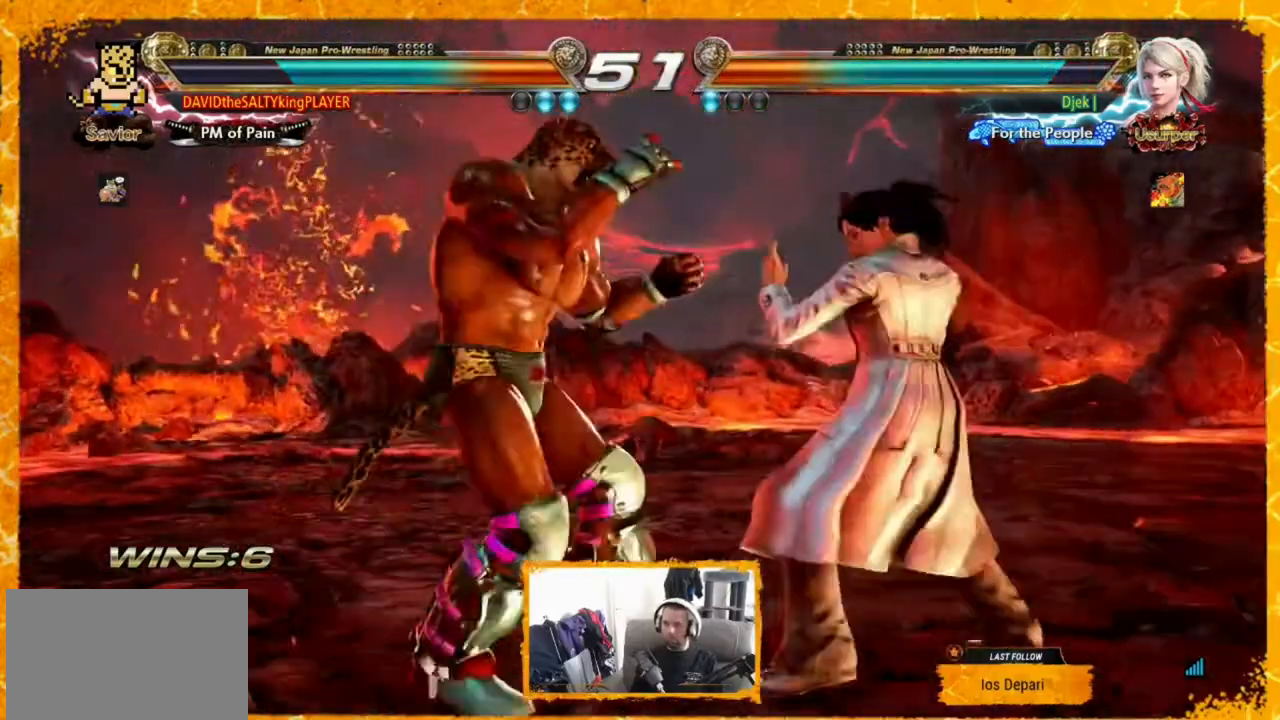
{"buttons": ["DPAD_LEFT"], "events": [[40, "DPAD_LEFT", "up"], [80, "DPAD_LEFT", "down"], [160, "DPAD_LEFT", "up"], [240, "DPAD_LEFT", "down"], [280, "DPAD_LEFT", "up"], [320, "DPAD_LEFT", "down"], [400, "DPAD_LEFT", "up"], [440, "DPAD_LEFT", "down"]]}
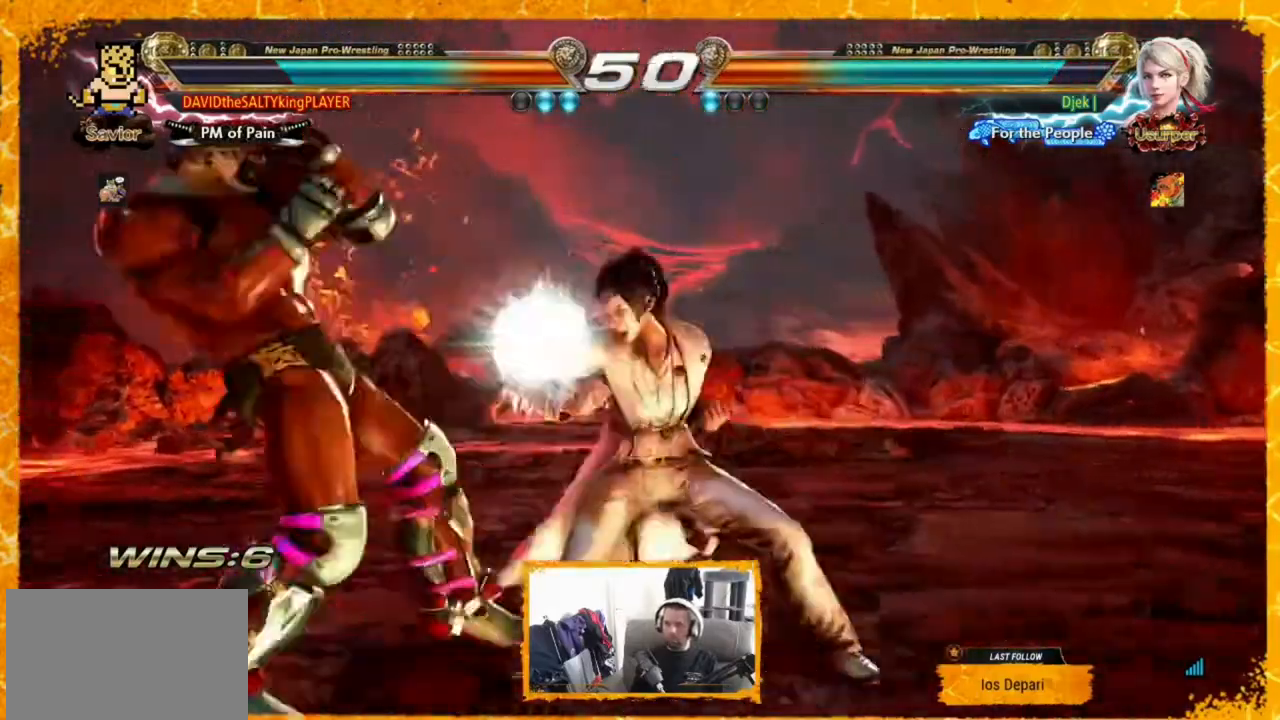
{"buttons": ["TRIANGLE"], "events": [[40, "DPAD_LEFT", "up"], [80, "DPAD_LEFT", "down"], [200, "DPAD_LEFT", "up"], [360, "SQUARE", "down"], [480, "SQUARE", "up"], [480, "TRIANGLE", "down"]]}
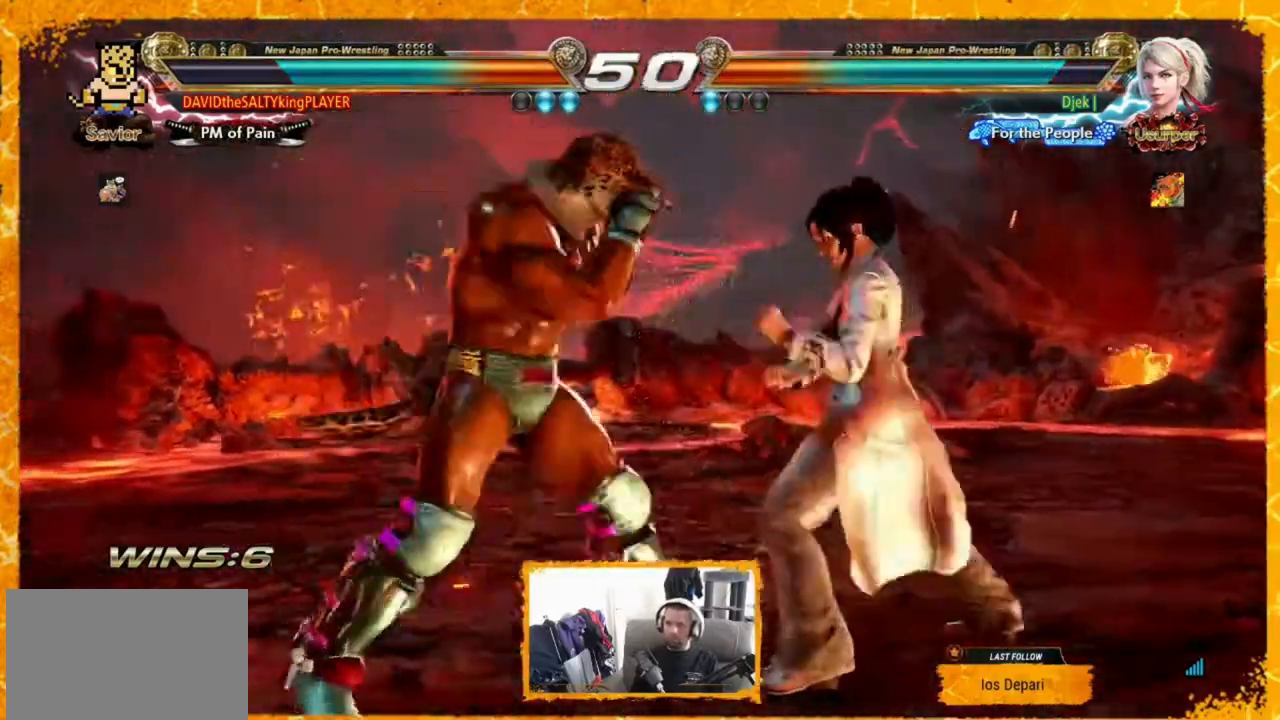
{"buttons": [], "events": [[80, "TRIANGLE", "up"]]}
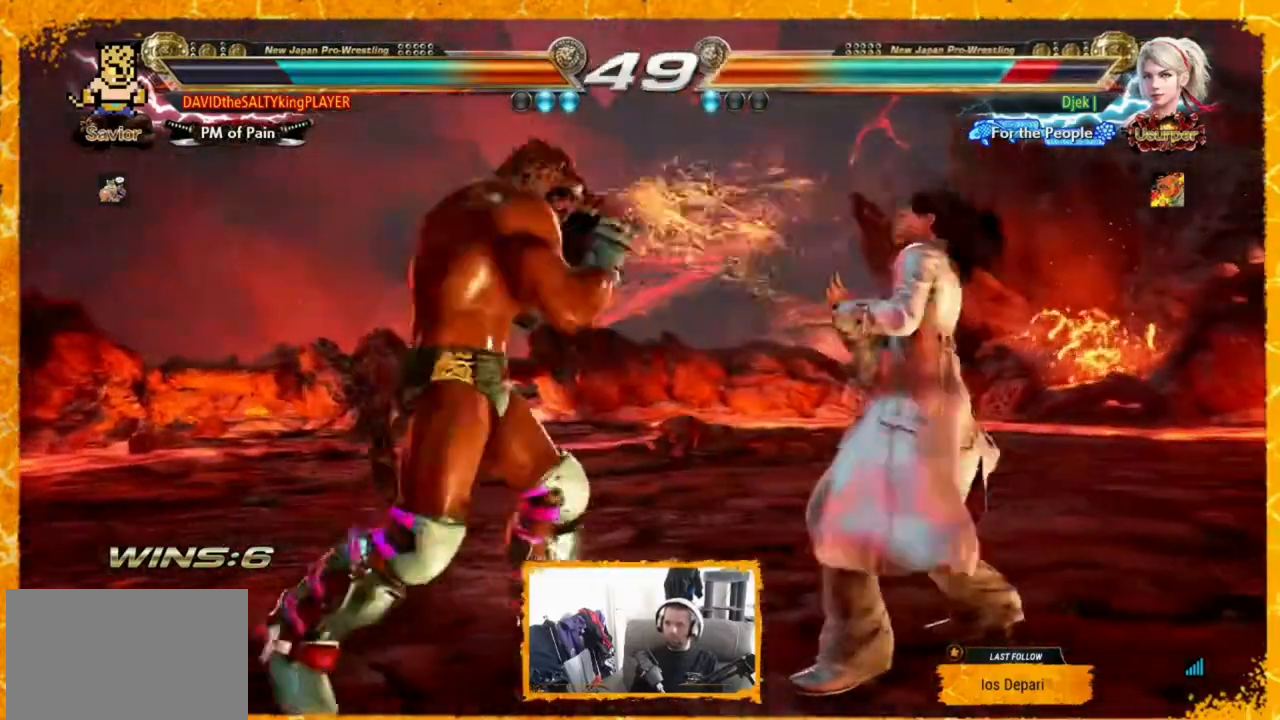
{"buttons": [], "events": [[240, "TRIANGLE", "down"], [360, "TRIANGLE", "up"]]}
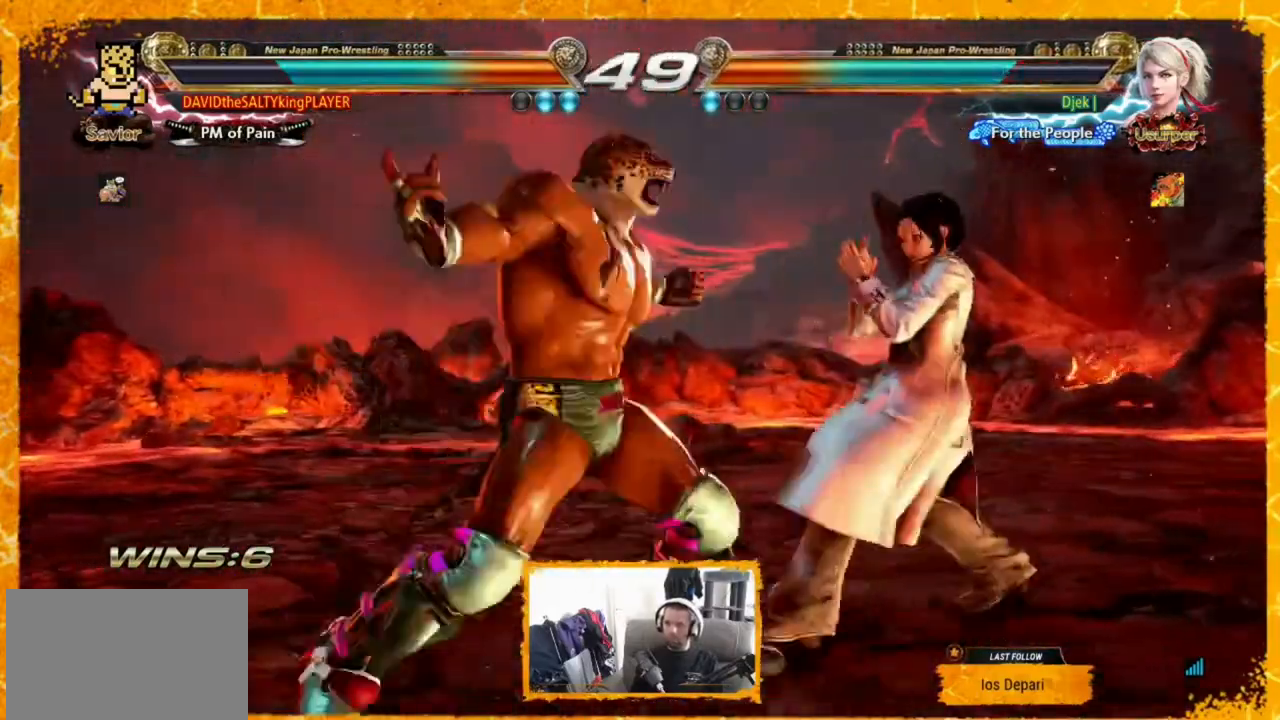
{"buttons": ["DPAD_LEFT"], "events": [[320, "DPAD_LEFT", "down"], [400, "DPAD_LEFT", "up"], [440, "DPAD_LEFT", "down"]]}
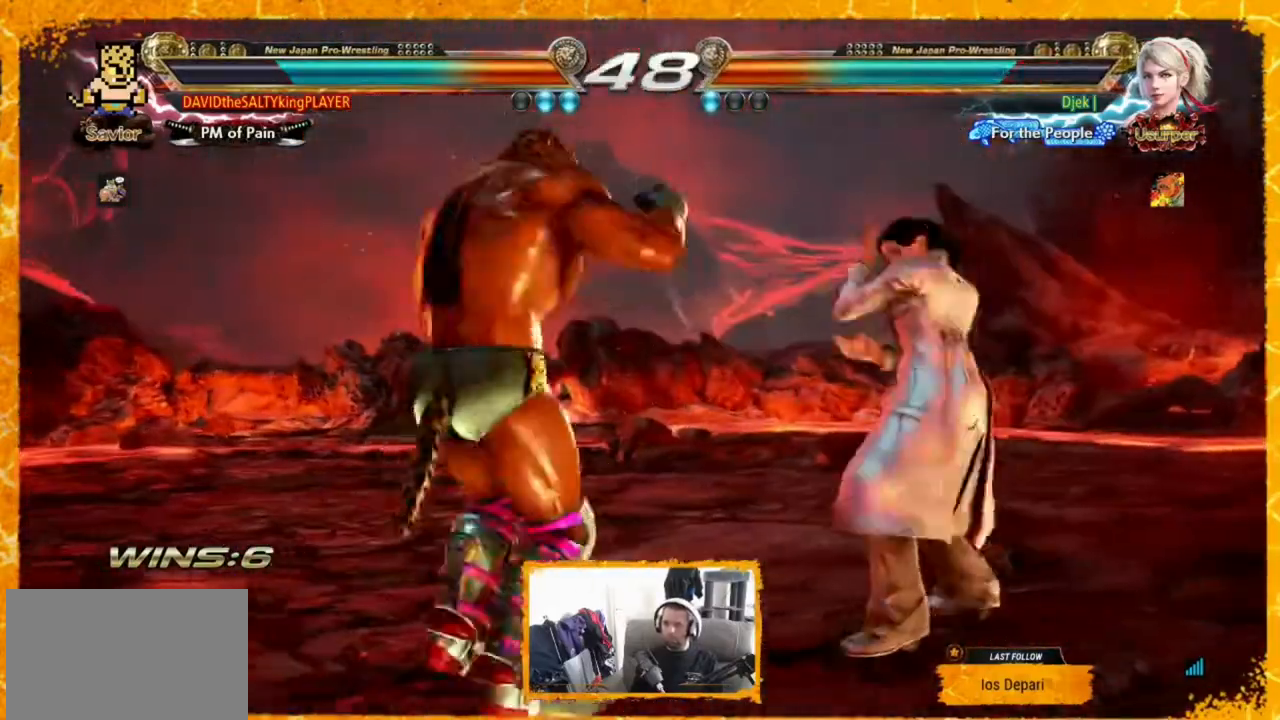
{"buttons": ["DPAD_RIGHT"], "events": [[40, "DPAD_LEFT", "up"], [200, "DPAD_LEFT", "down"], [320, "DPAD_LEFT", "up"], [360, "DPAD_RIGHT", "down"]]}
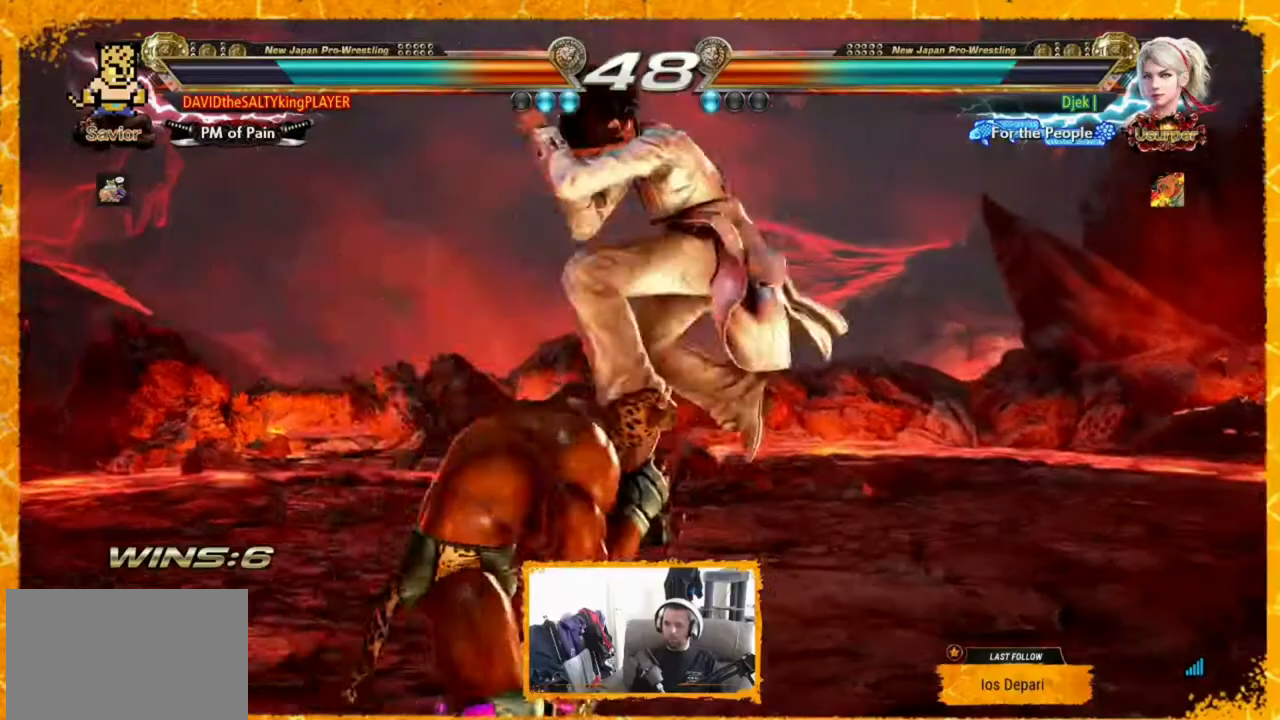
{"buttons": [], "events": [[40, "DPAD_LEFT", "down"], [40, "DPAD_RIGHT", "up"], [440, "DPAD_LEFT", "up"]]}
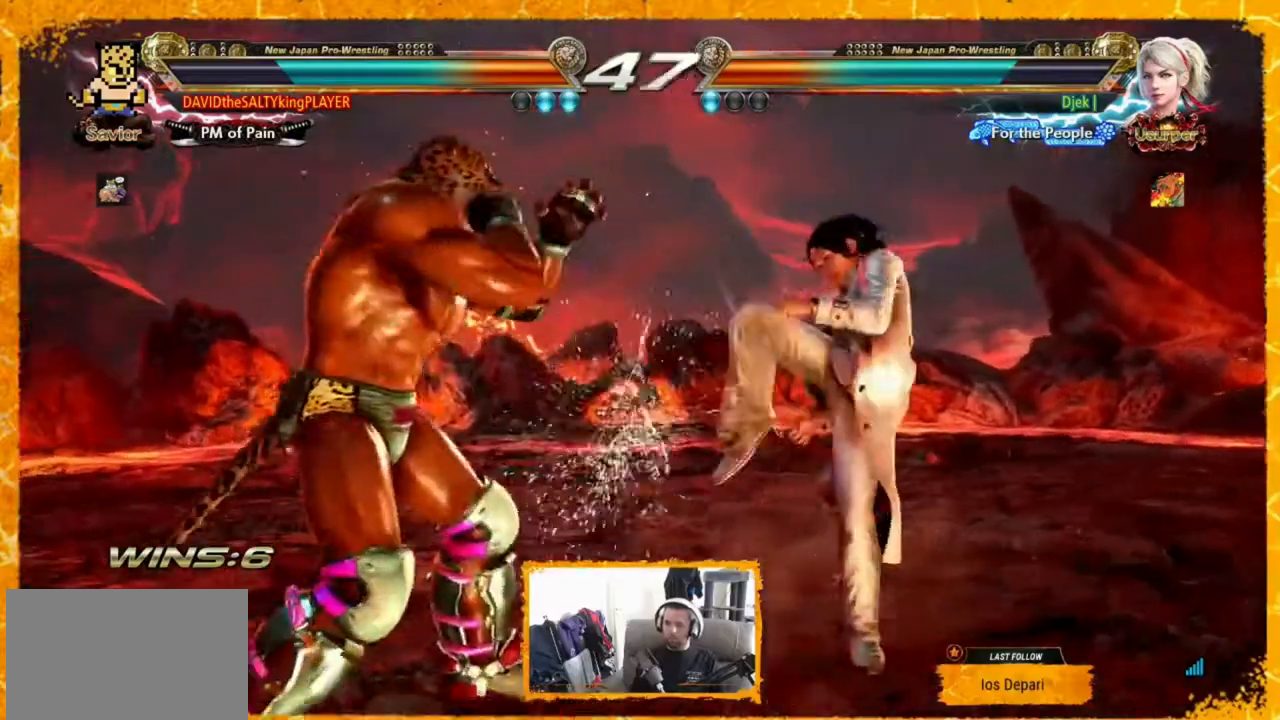
{"buttons": [], "events": [[40, "SQUARE", "down"], [120, "TRIANGLE", "down"], [160, "SQUARE", "up"], [240, "TRIANGLE", "up"]]}
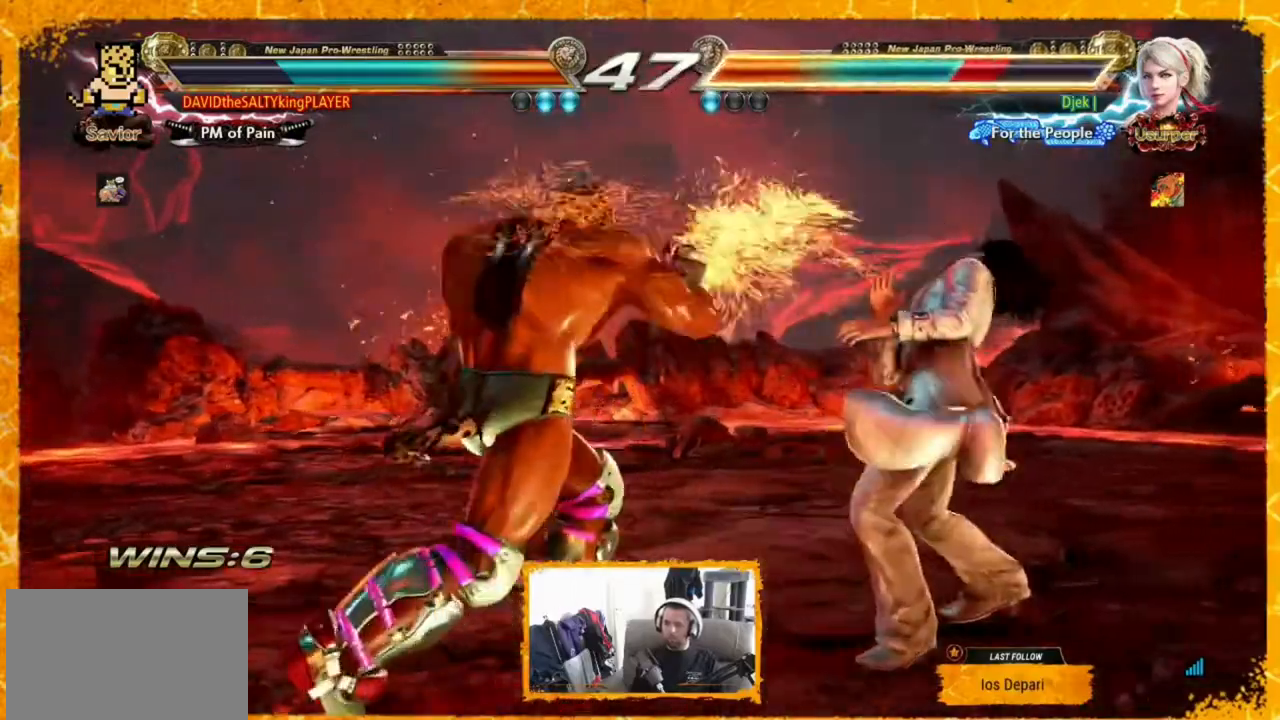
{"buttons": [], "events": [[120, "DPAD_RIGHT", "down"], [120, "DPAD_UP", "down"], [200, "CIRCLE", "down"], [240, "CIRCLE", "up"], [320, "CIRCLE", "down"], [440, "CIRCLE", "up"], [440, "DPAD_RIGHT", "up"], [440, "DPAD_UP", "up"]]}
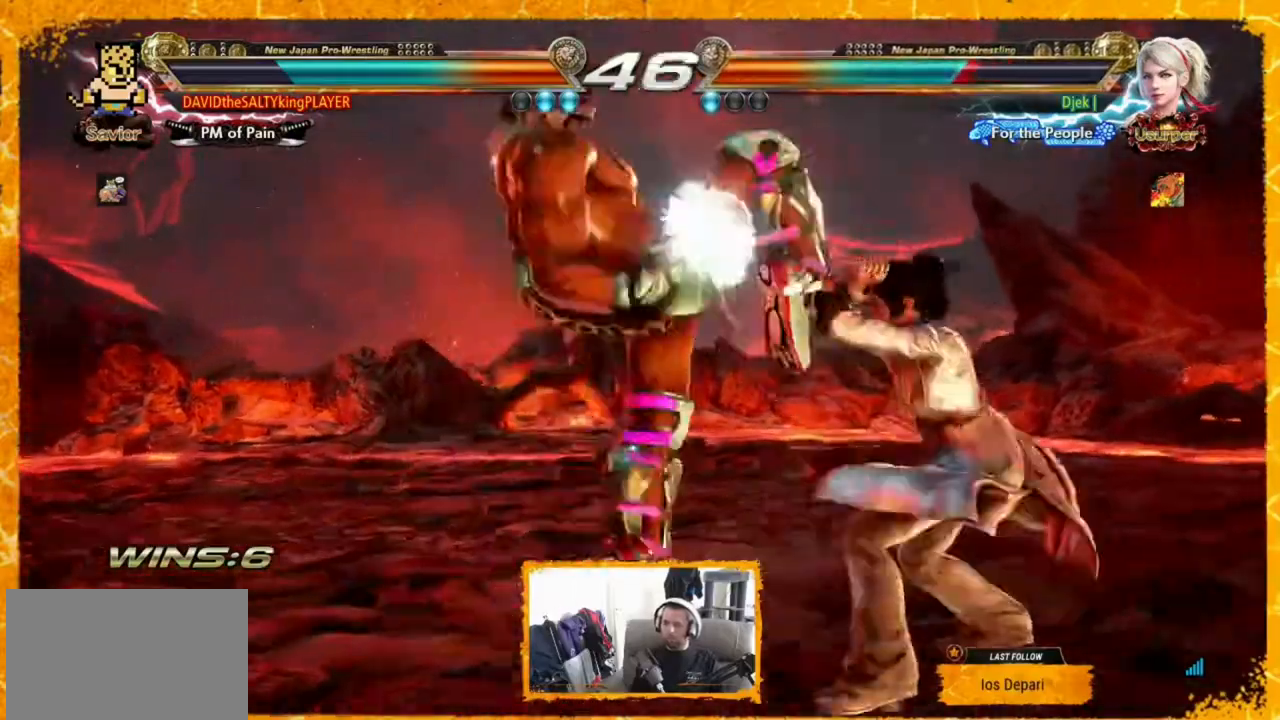
{"buttons": ["DPAD_LEFT"], "events": [[200, "DPAD_LEFT", "down"], [320, "DPAD_LEFT", "up"], [360, "DPAD_LEFT", "down"], [440, "DPAD_LEFT", "up"], [480, "DPAD_LEFT", "down"]]}